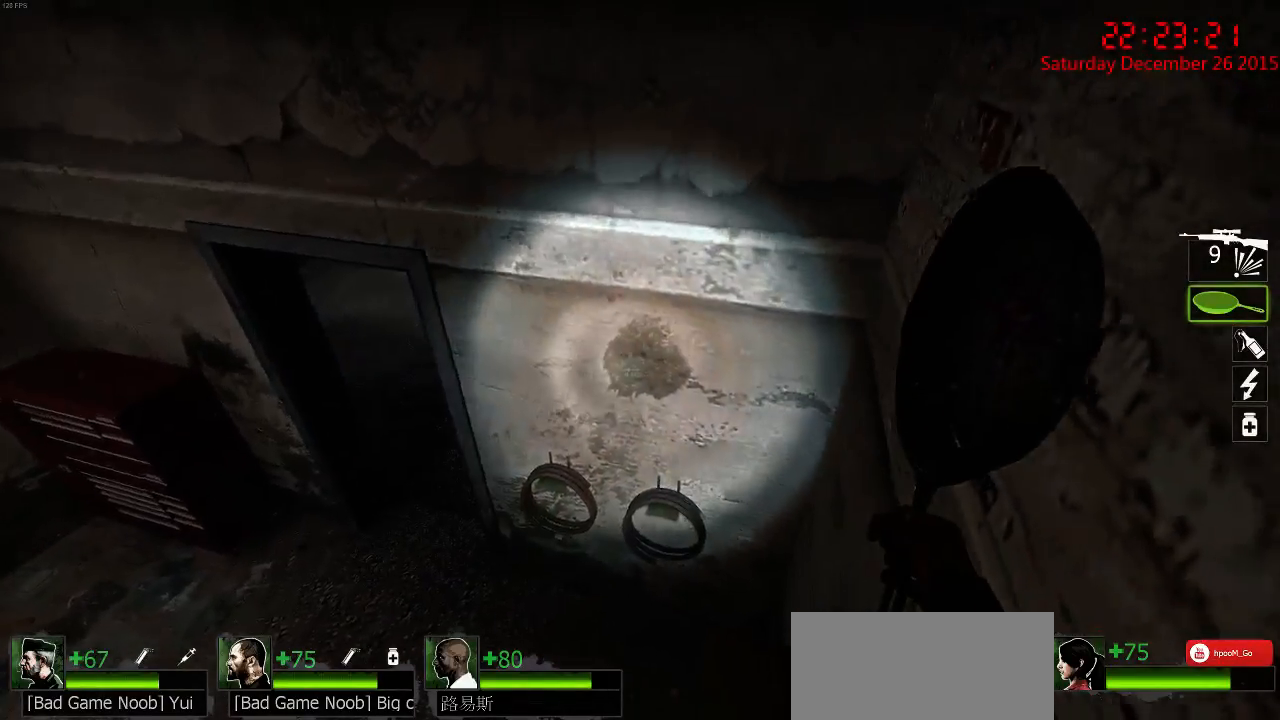
Gameplay with keyboard and mouse; each line is a JSON object with the keys and mouse buttons held at the frame after it. "events" lists presses ("down") and releases ("up") of "1", "2", "3", "4", "5", "a", "c", "caps_lock", "ctrl", "d", "e", "f", "g", "q", "r", "s", "shift", "space", "tab", "w", "x", "z", "mouse_left" and "mouse_right" between this image and that frame as [ms after this image, input, new state], when the widget could be followed in between. "mouse_left", "mouse_right" = the "left", "right" buttons of the "mouse" list. No other keys are recorded. Mouse movement is not recorded.
{"keys": ["a", "ctrl"], "mouse": [], "events": [[167, "a", "down"], [234, "space", "down"], [300, "space", "up"], [300, "w", "up"], [334, "ctrl", "down"]]}
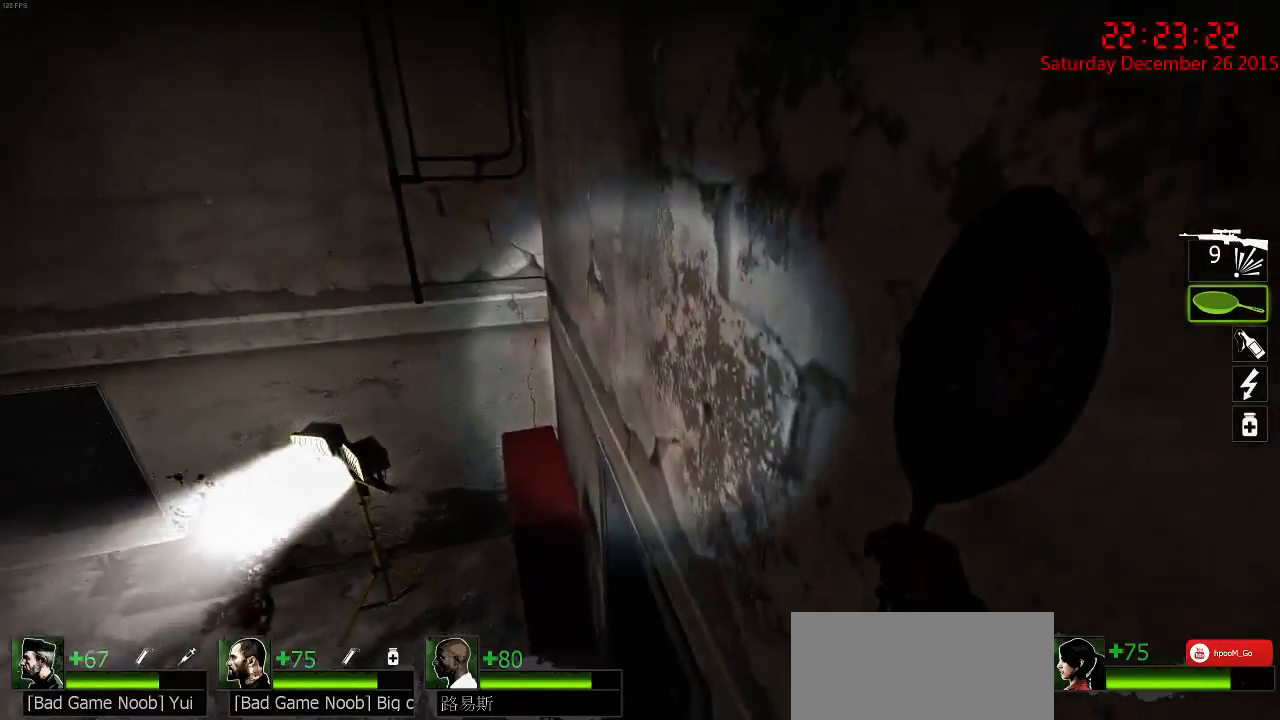
{"keys": [], "mouse": [], "events": [[67, "w", "down"], [100, "a", "up"], [100, "d", "down"], [267, "ctrl", "up"], [334, "d", "up"], [334, "q", "down"], [434, "q", "up"], [434, "w", "up"]]}
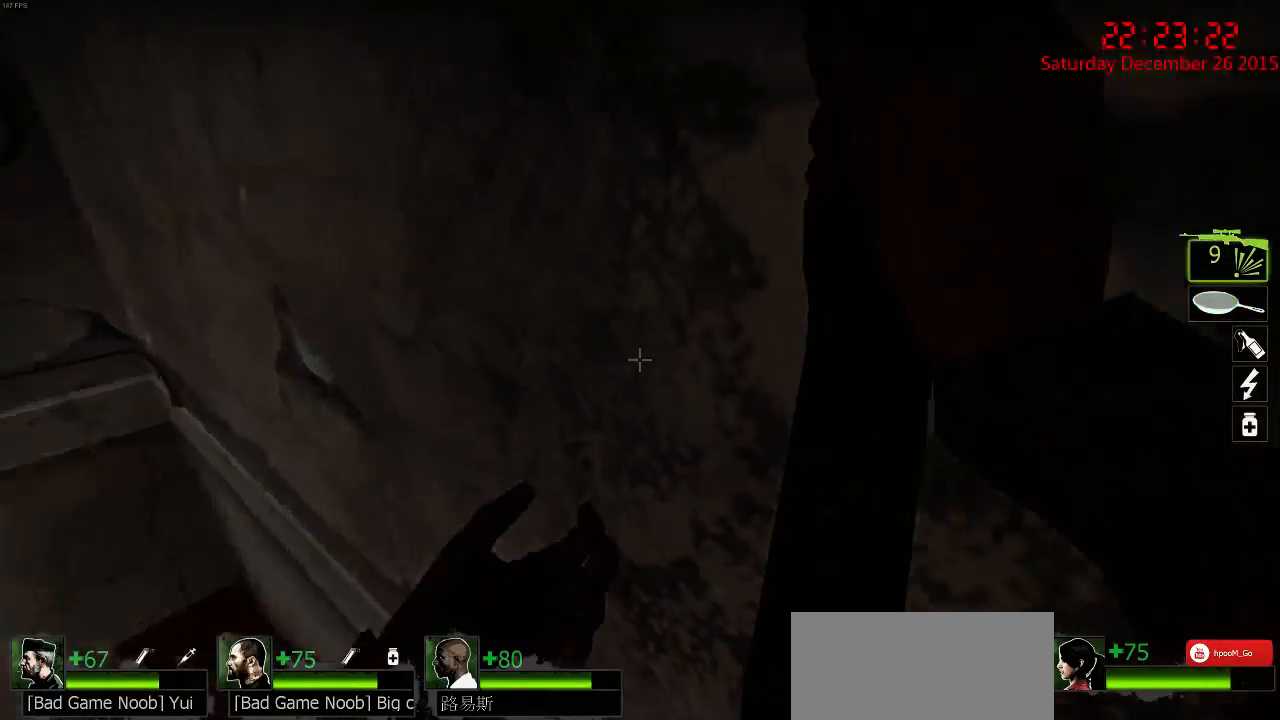
{"keys": ["d"], "mouse": [], "events": [[34, "s", "down"], [84, "a", "down"], [217, "a", "up"], [250, "d", "down"], [250, "s", "up"], [350, "w", "down"], [450, "w", "up"]]}
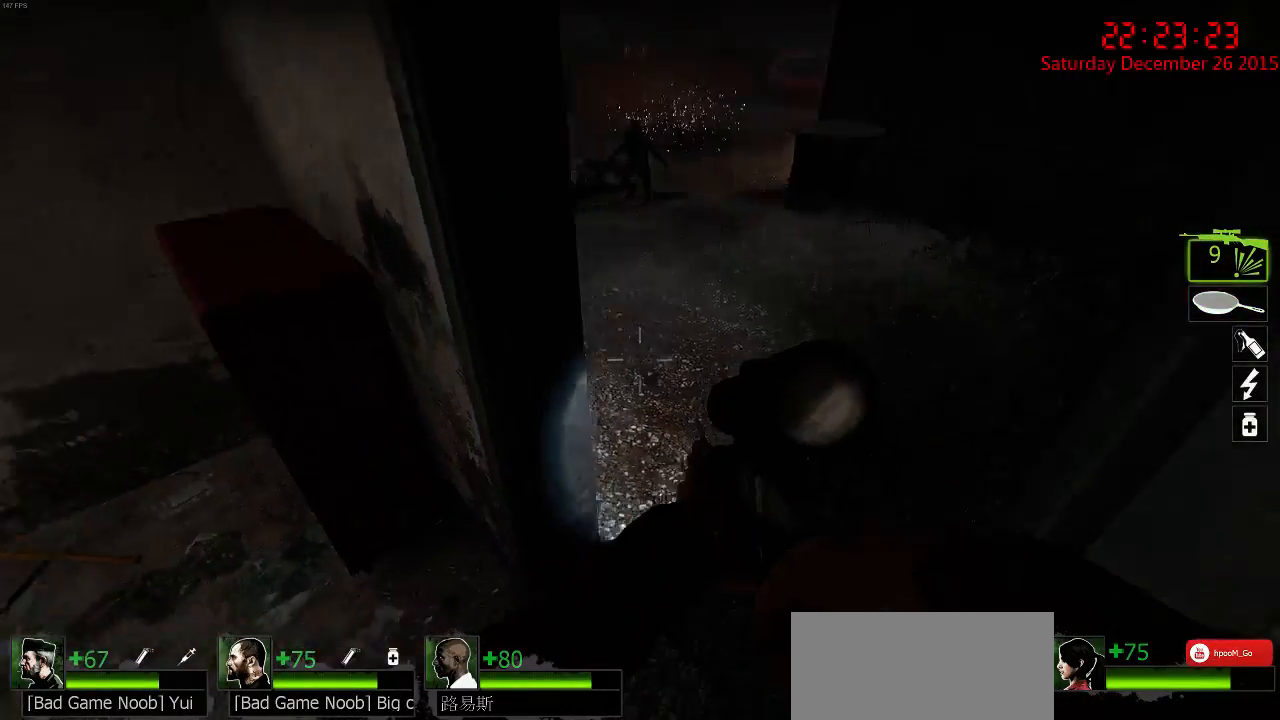
{"keys": ["d"], "mouse": [], "events": [[67, "a", "down"], [67, "d", "up"], [134, "s", "down"], [267, "a", "up"], [267, "s", "up"], [500, "d", "down"]]}
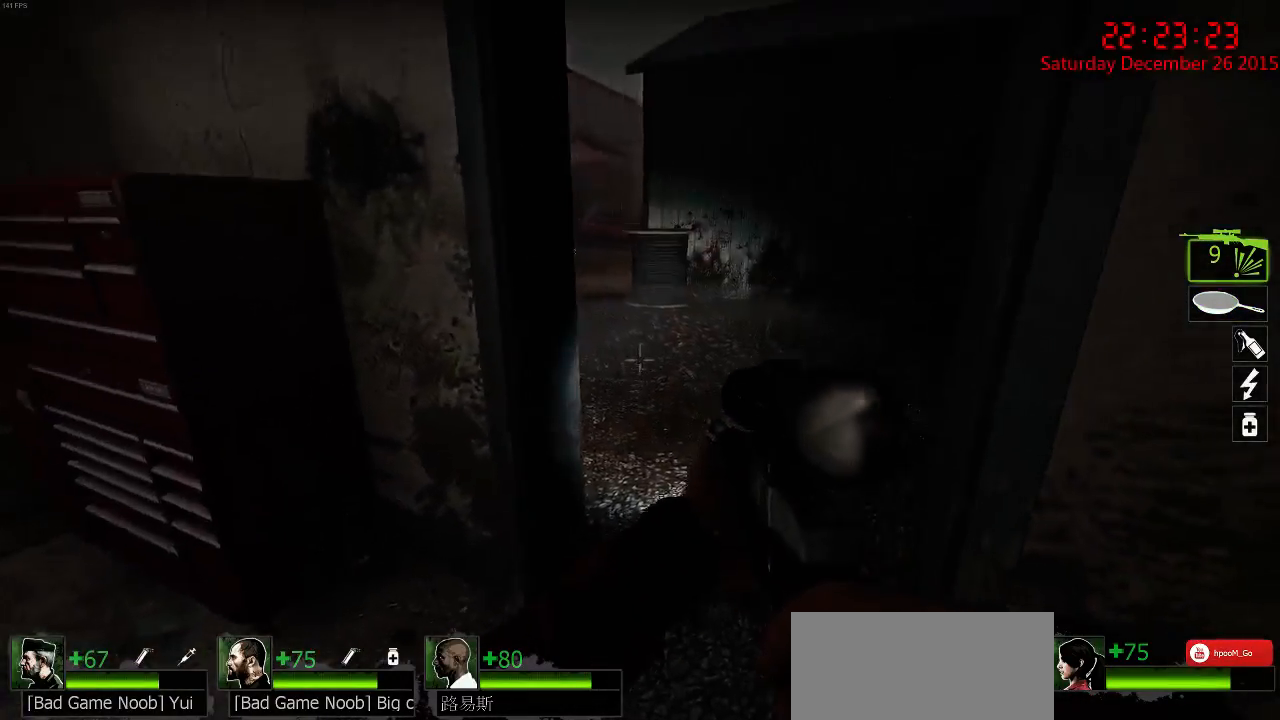
{"keys": [], "mouse": [], "events": [[34, "w", "down"], [134, "w", "up"], [250, "d", "up"]]}
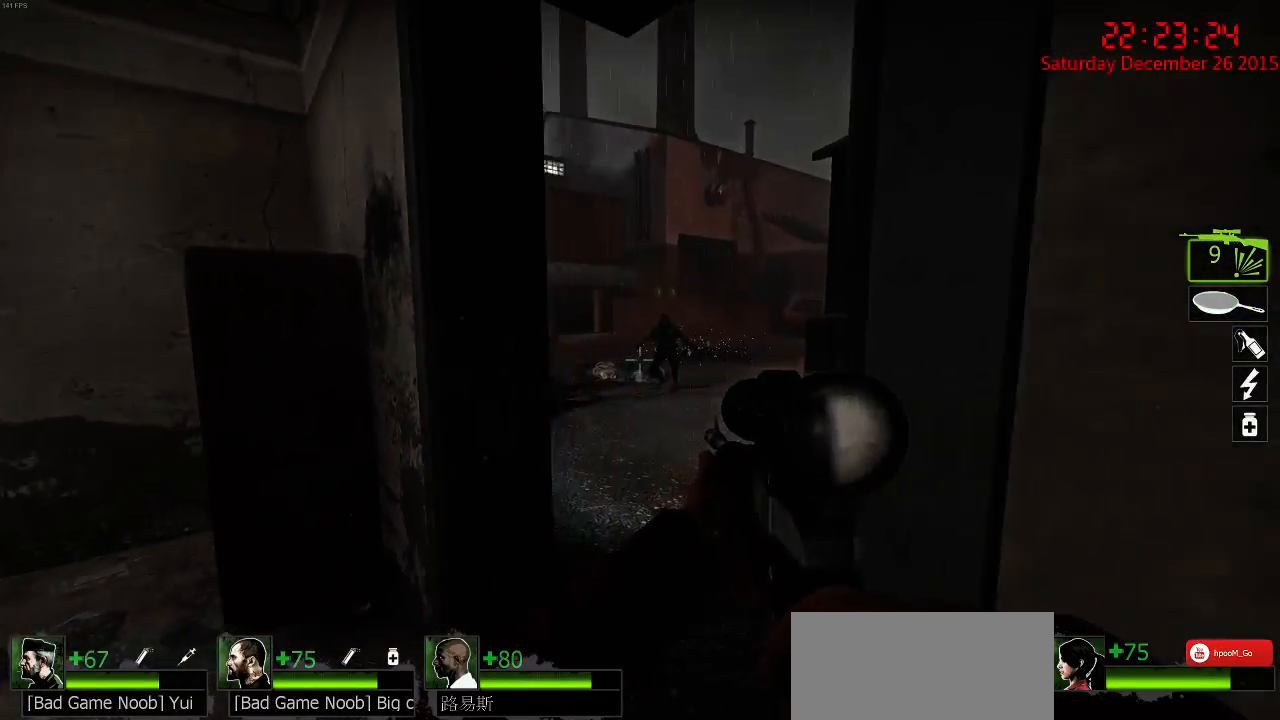
{"keys": [], "mouse": [], "events": [[250, "mouse_left", "down"], [417, "mouse_left", "up"]]}
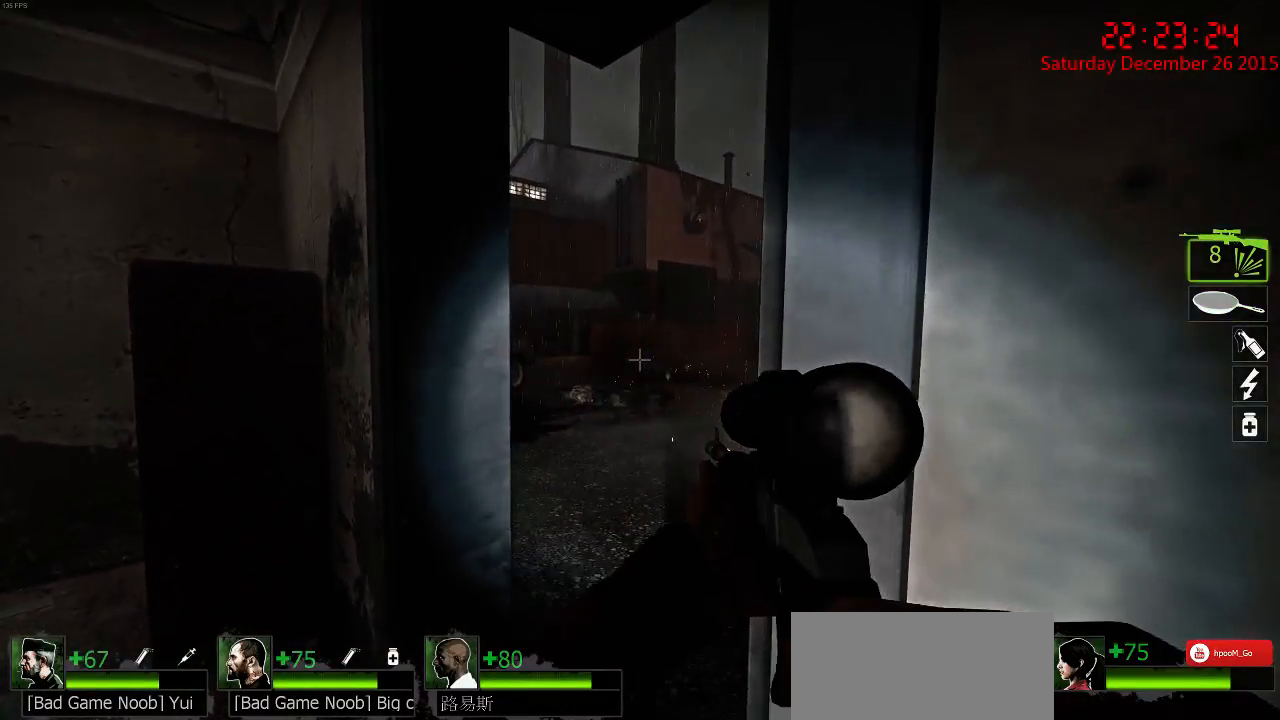
{"keys": [], "mouse": [], "events": []}
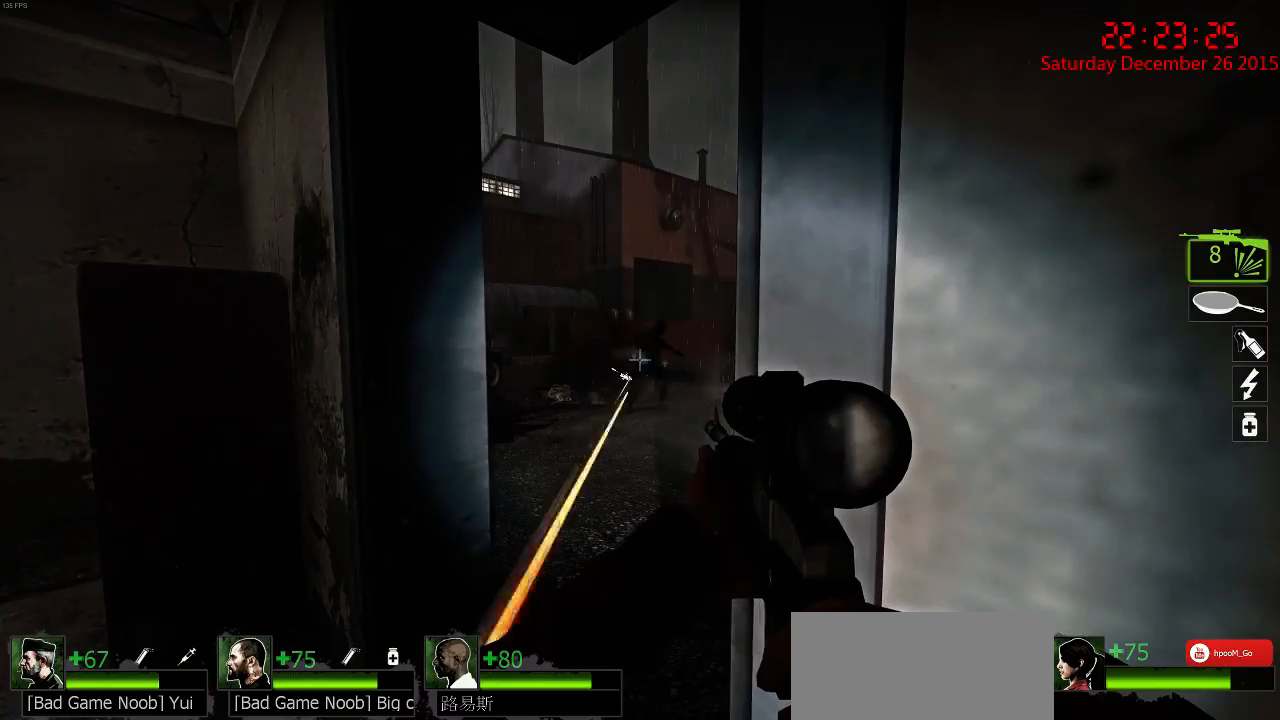
{"keys": [], "mouse": [], "events": [[200, "mouse_left", "down"], [367, "mouse_left", "up"]]}
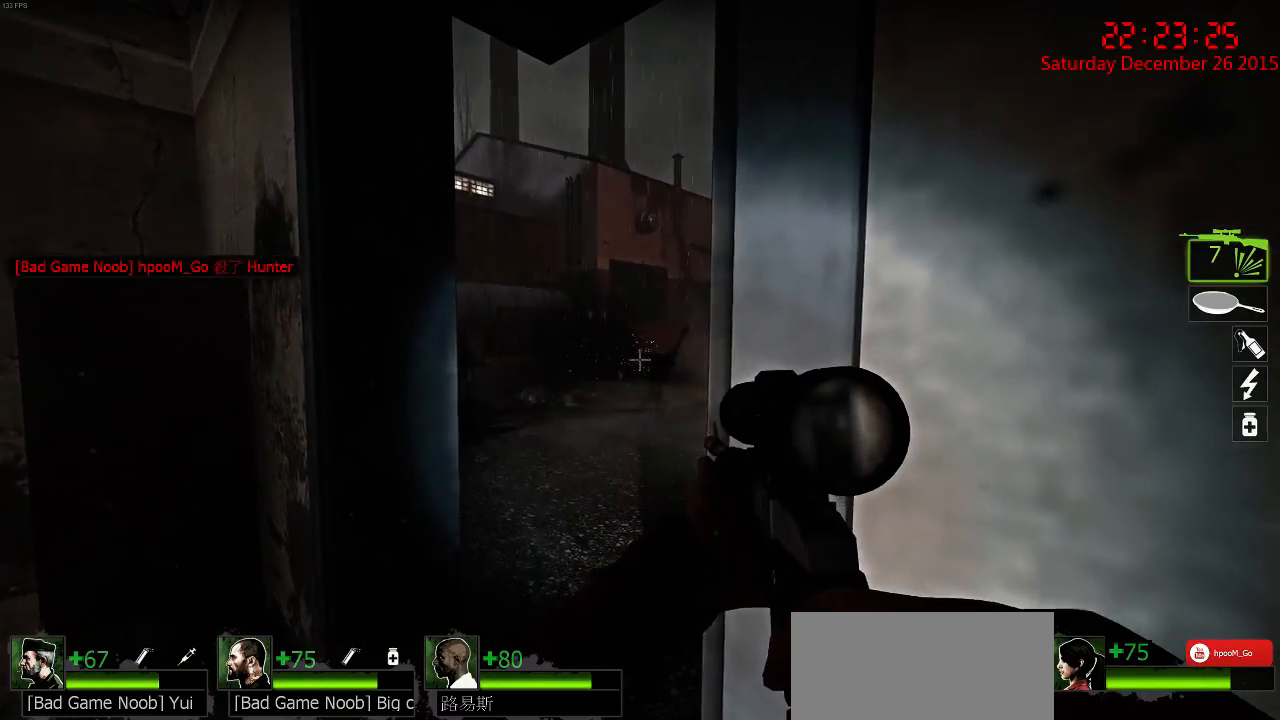
{"keys": ["w"], "mouse": [], "events": [[134, "a", "down"], [284, "a", "up"], [350, "q", "down"], [417, "w", "down"], [450, "q", "up"]]}
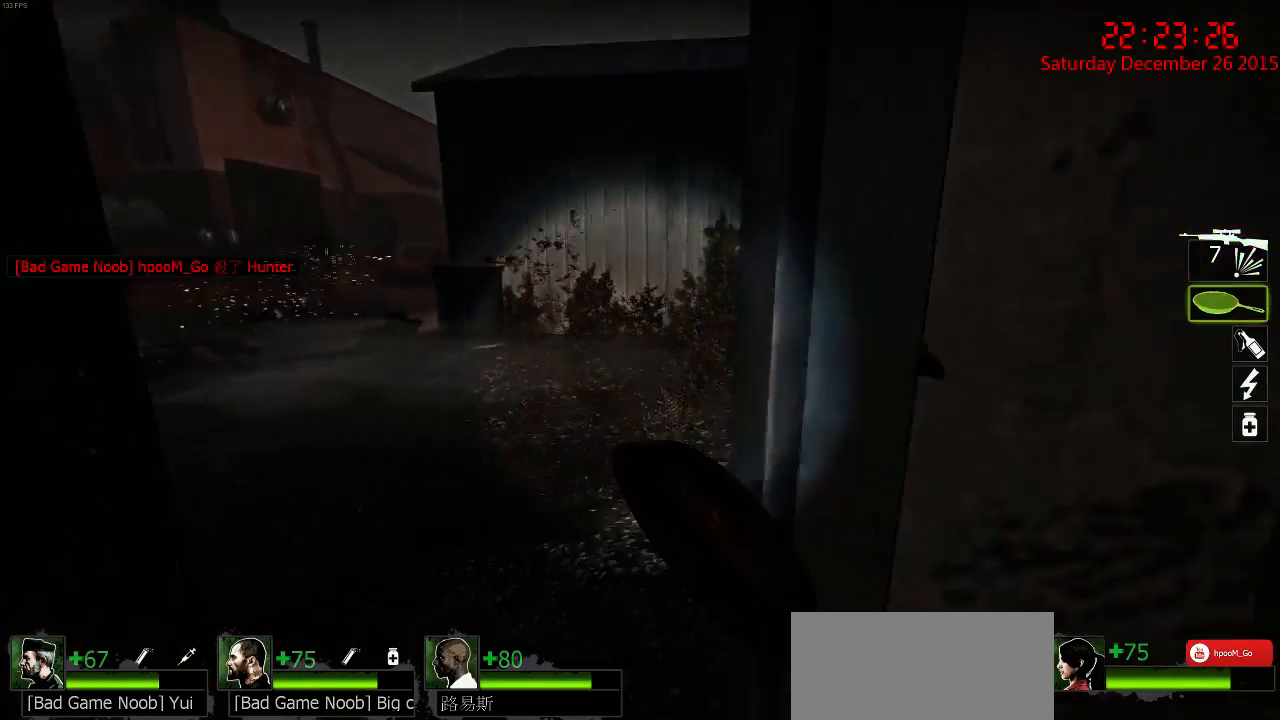
{"keys": ["a"], "mouse": [], "events": [[50, "a", "down"], [117, "w", "up"], [217, "w", "down"], [250, "a", "up"], [417, "w", "up"], [467, "a", "down"]]}
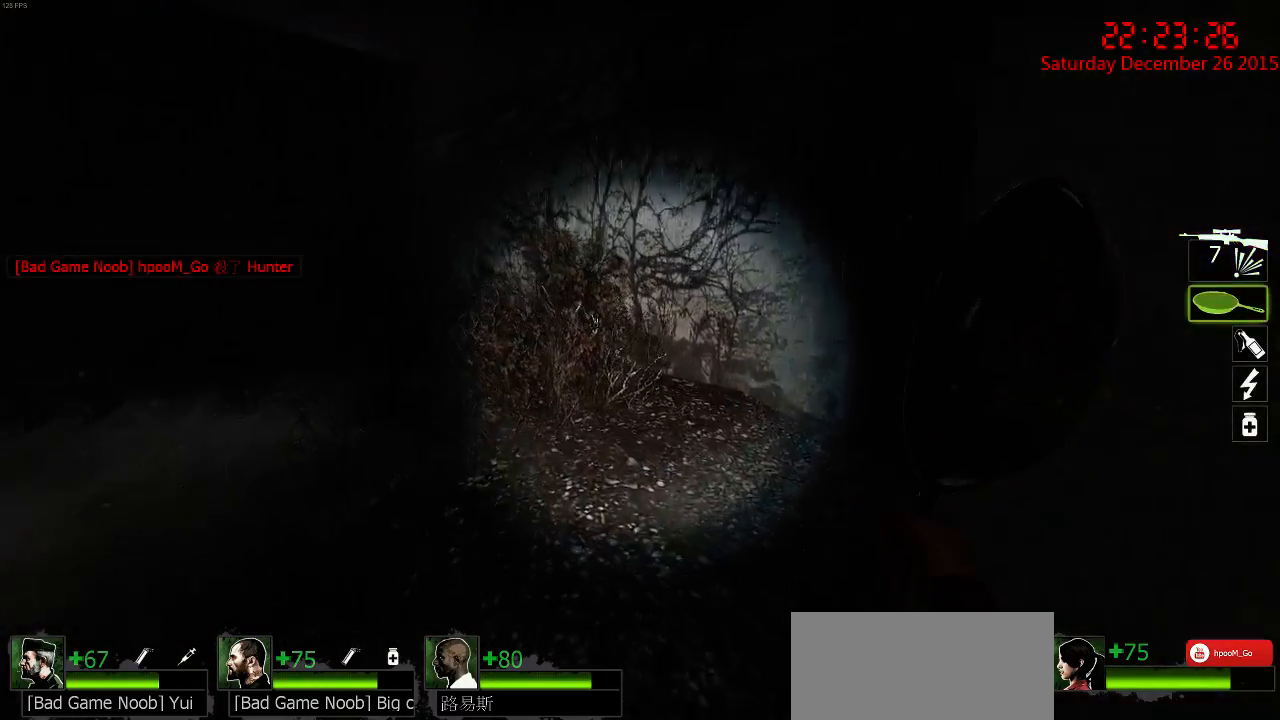
{"keys": ["a", "w"], "mouse": [], "events": [[100, "a", "up"], [167, "d", "down"], [200, "w", "down"], [300, "w", "up"], [367, "d", "up"], [400, "a", "down"], [467, "w", "down"]]}
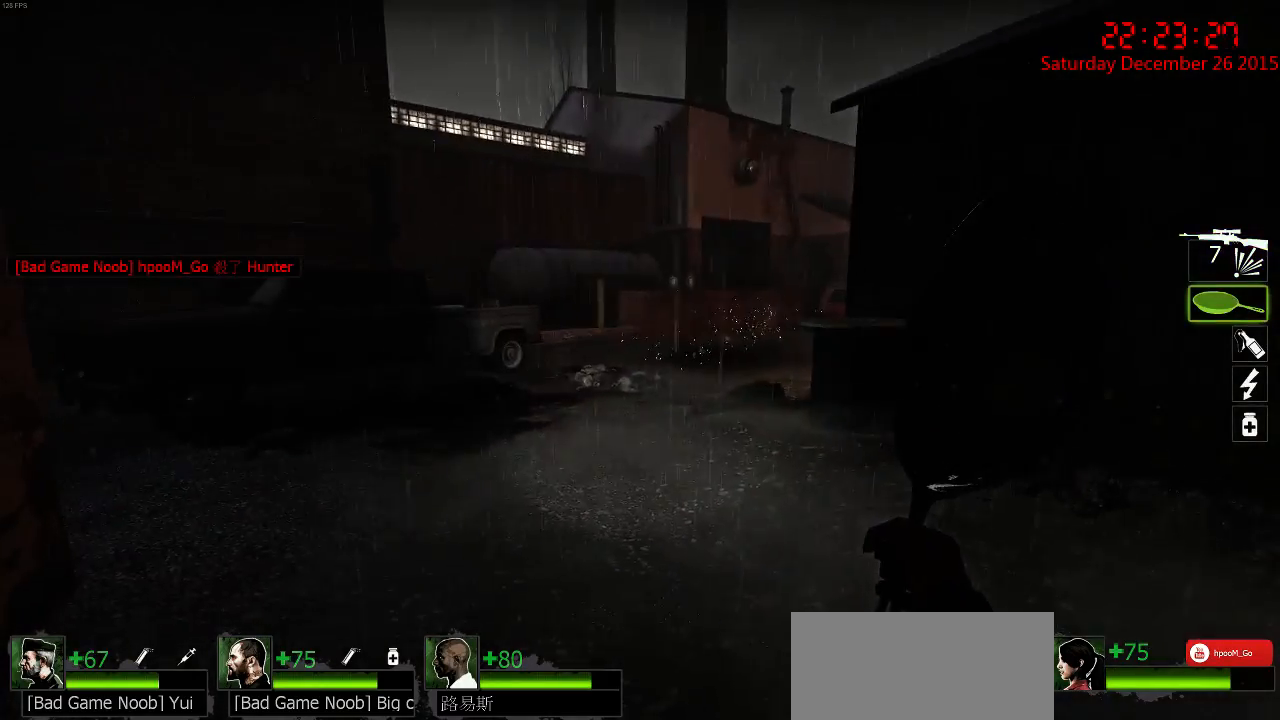
{"keys": ["w"], "mouse": [], "events": [[34, "a", "up"], [267, "d", "down"], [450, "d", "up"]]}
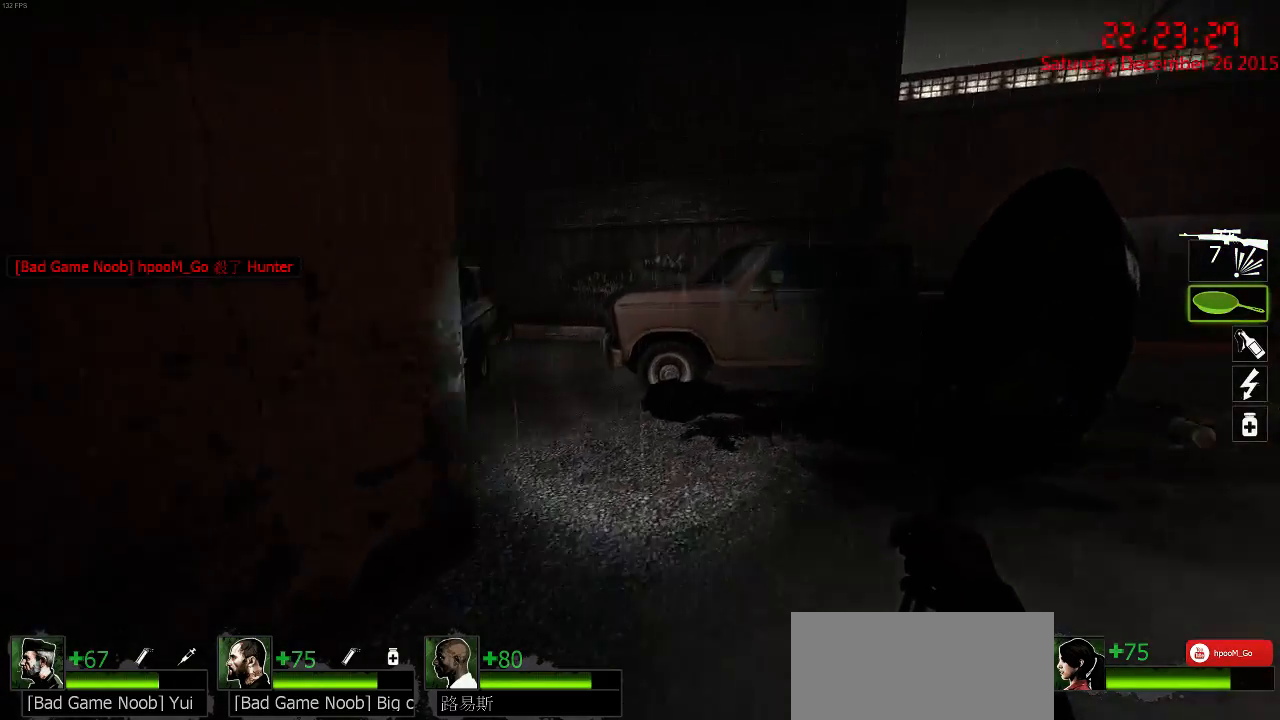
{"keys": ["a"], "mouse": [], "events": [[250, "d", "down"], [350, "w", "up"], [384, "d", "up"], [450, "a", "down"]]}
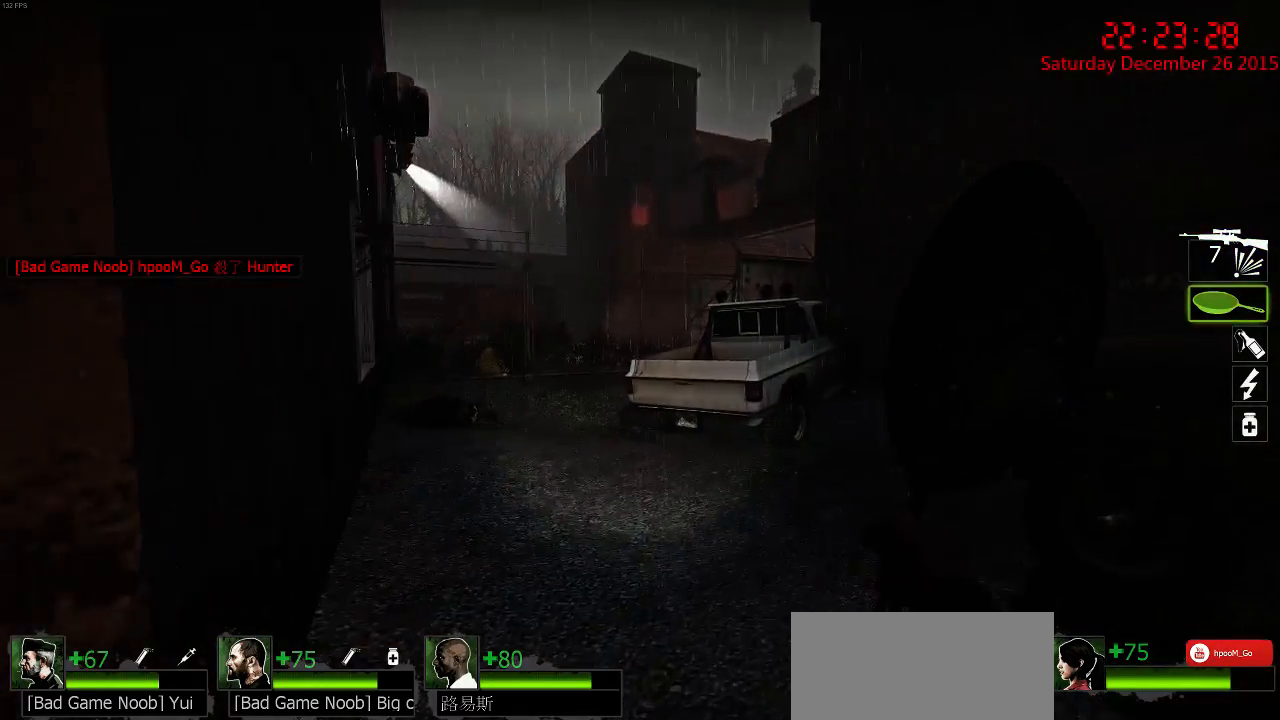
{"keys": ["d", "w"], "mouse": [], "events": [[50, "a", "up"], [50, "w", "down"], [467, "d", "down"]]}
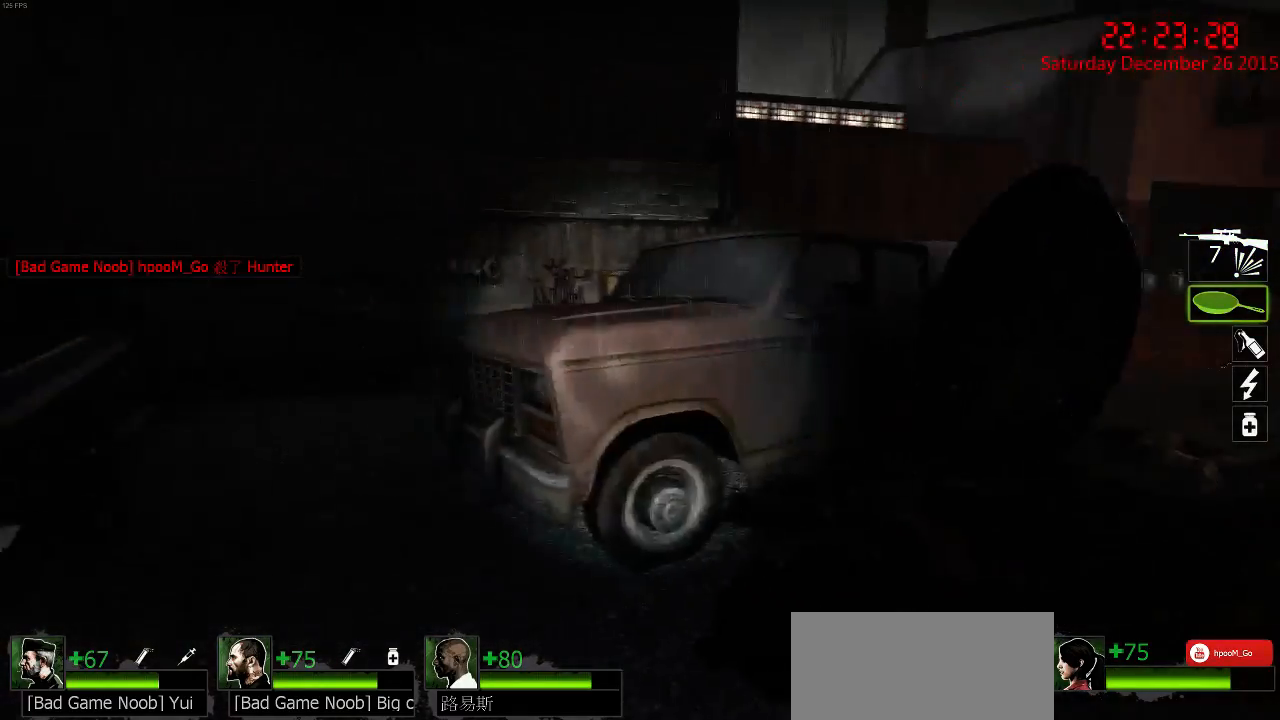
{"keys": ["a", "ctrl", "w"], "mouse": [], "events": [[167, "space", "down"], [267, "ctrl", "down"], [267, "space", "up"], [267, "w", "up"], [400, "a", "down"], [400, "d", "up"], [434, "w", "down"]]}
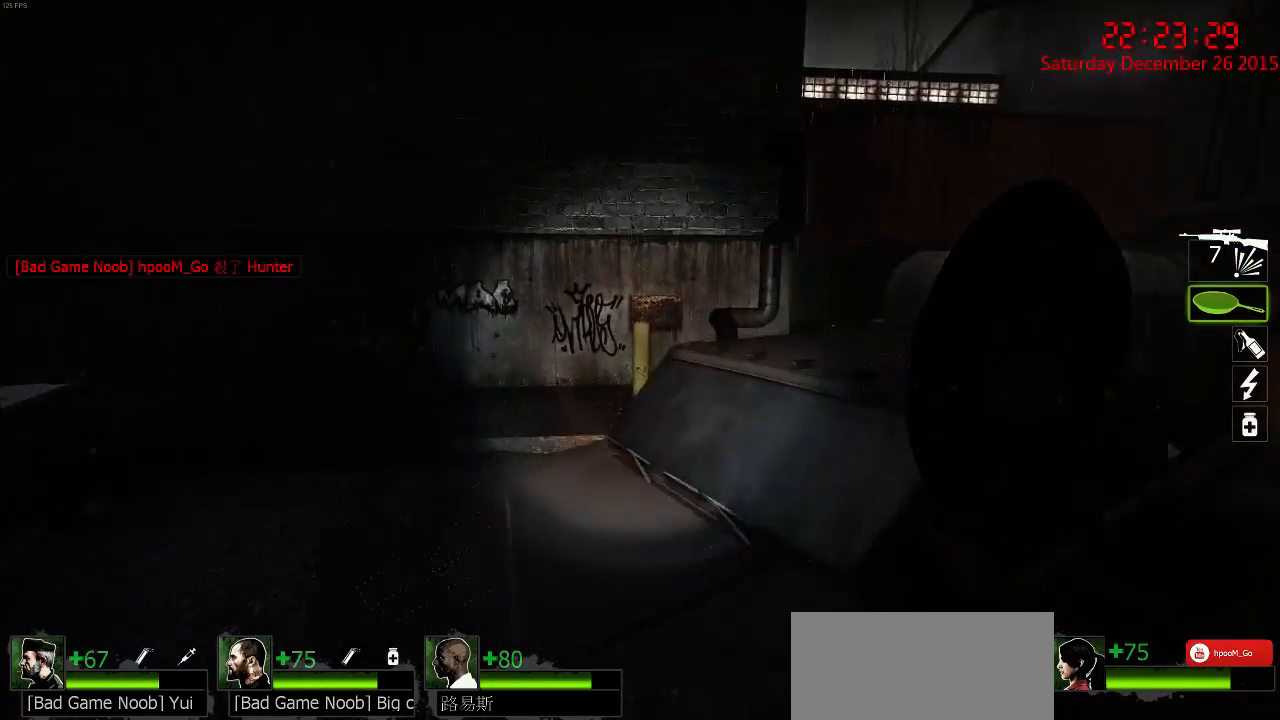
{"keys": ["a", "w"], "mouse": [], "events": [[184, "ctrl", "up"]]}
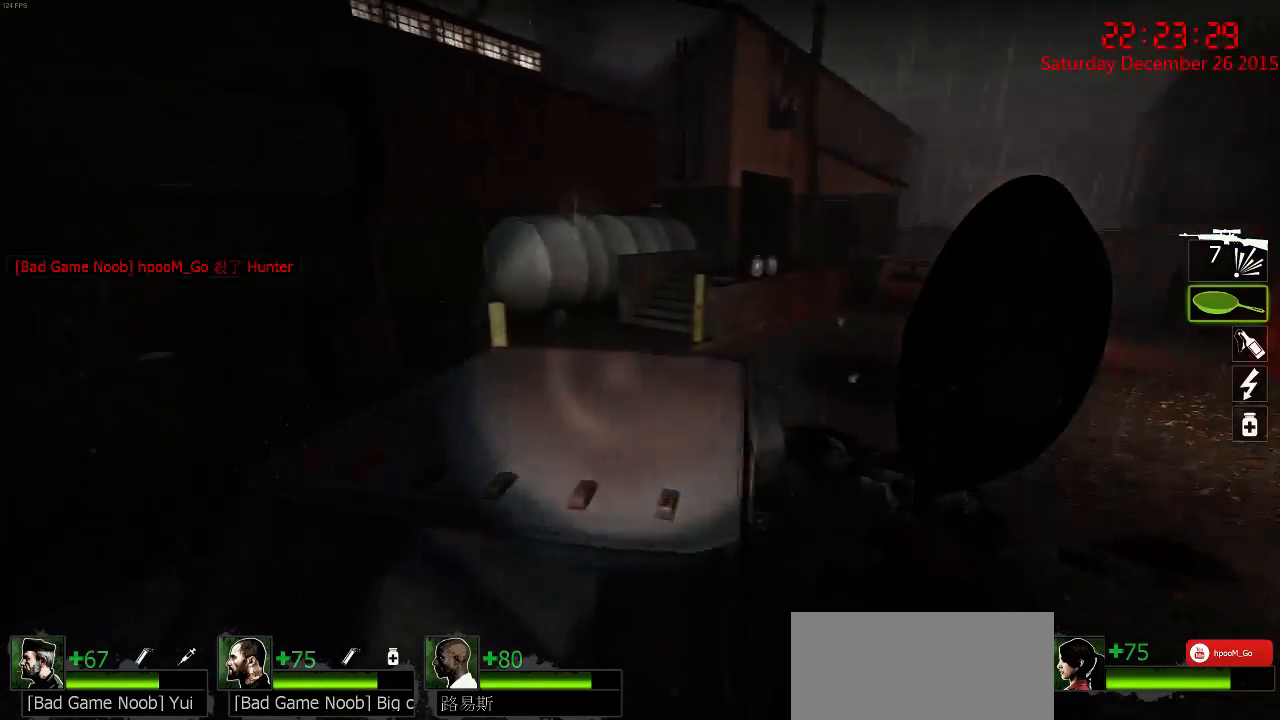
{"keys": ["d", "w"], "mouse": [], "events": [[17, "a", "up"], [84, "w", "up"], [184, "w", "down"], [417, "d", "down"]]}
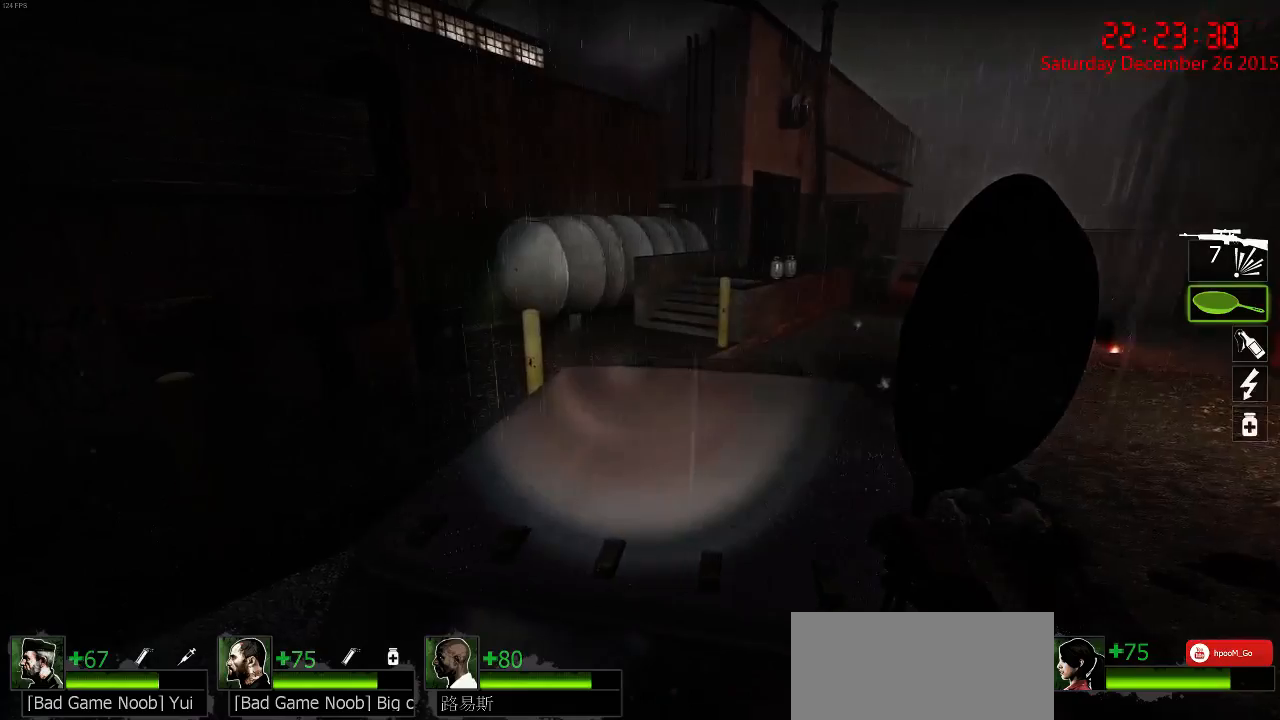
{"keys": ["d", "s"], "mouse": [], "events": [[50, "d", "up"], [50, "w", "up"], [184, "d", "down"], [184, "space", "down"], [184, "w", "down"], [267, "space", "up"], [267, "w", "up"], [500, "s", "down"]]}
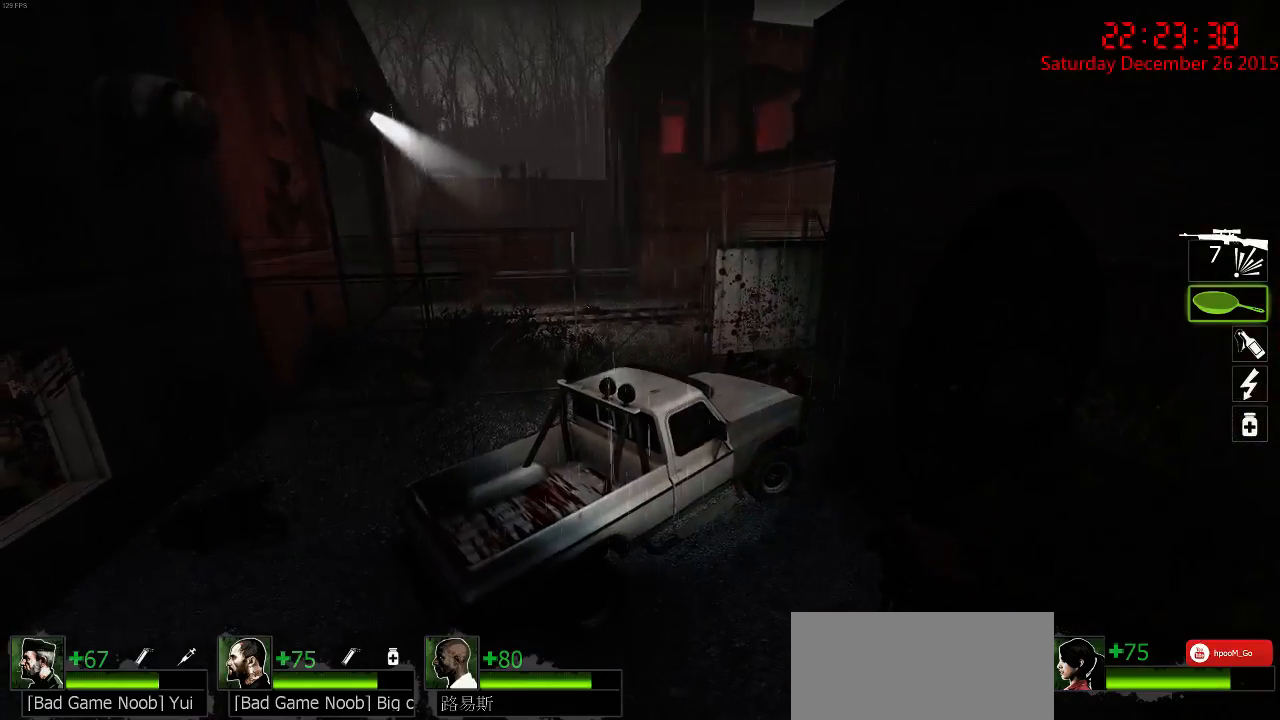
{"keys": ["d", "w"], "mouse": [], "events": [[50, "ctrl", "down"], [300, "s", "up"], [400, "w", "down"], [467, "ctrl", "up"]]}
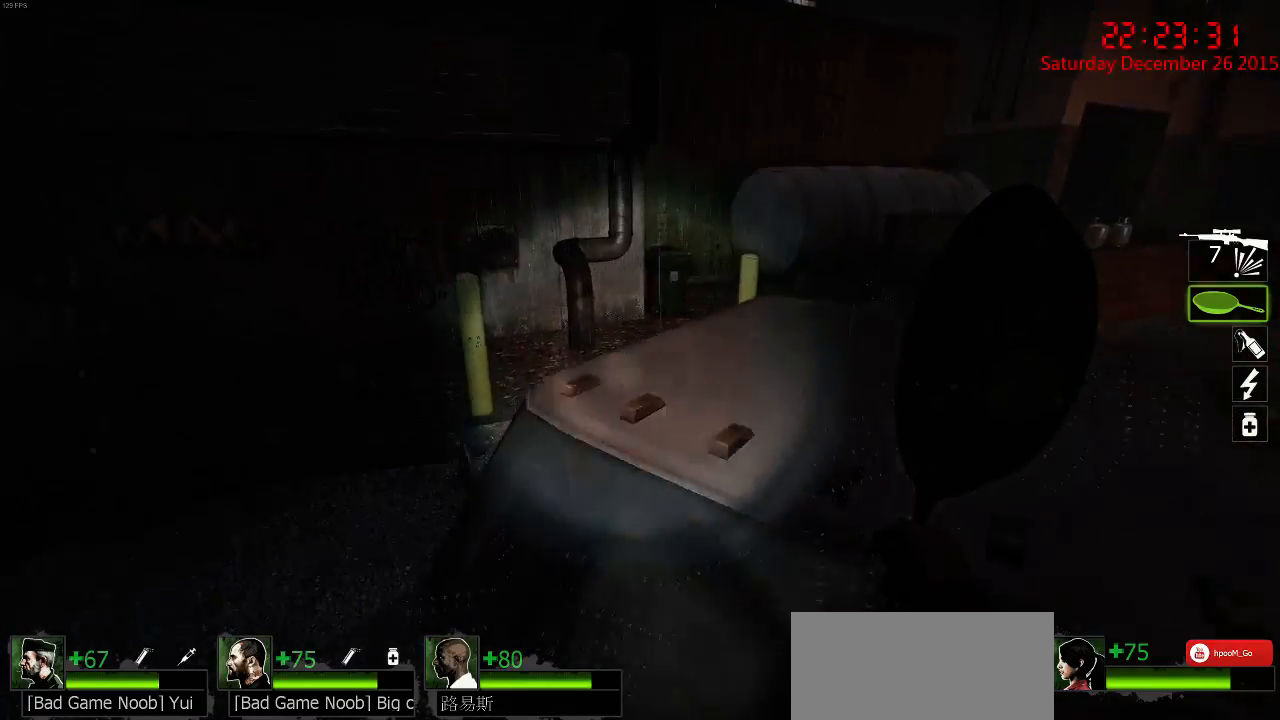
{"keys": [], "mouse": [], "events": [[34, "d", "up"], [200, "w", "up"], [317, "s", "down"], [350, "a", "down"], [484, "a", "up"], [484, "s", "up"]]}
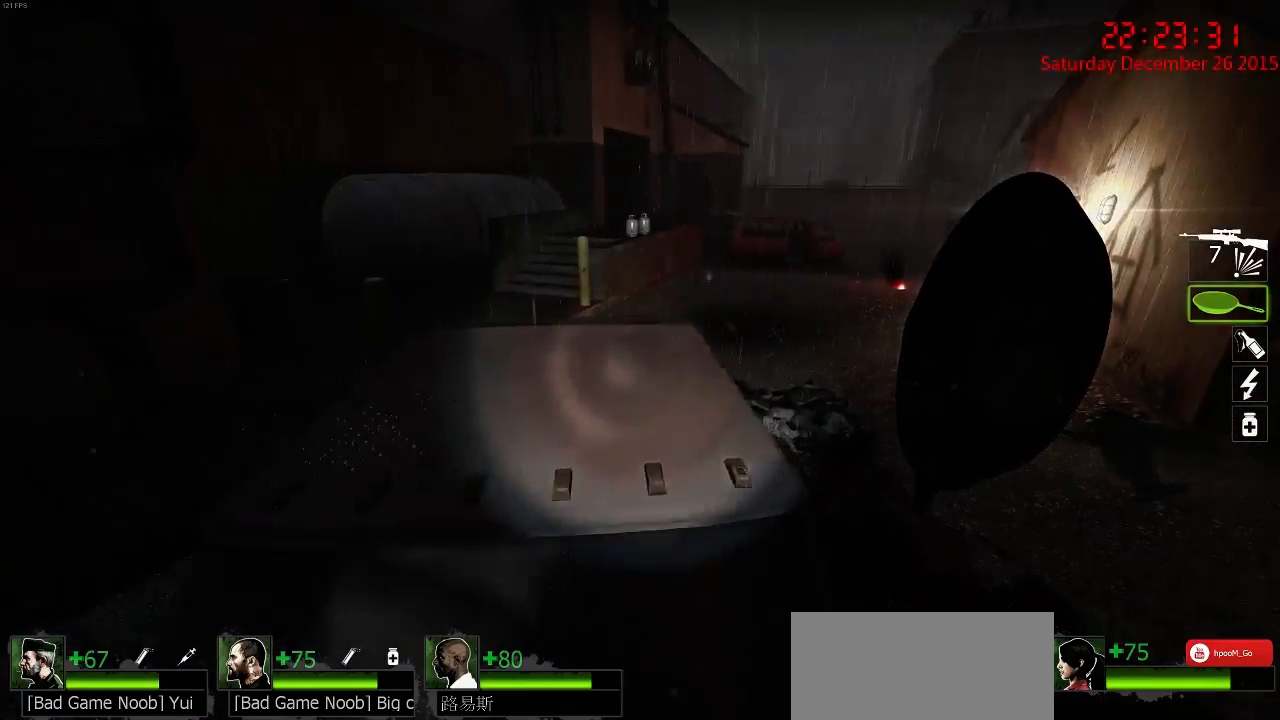
{"keys": ["ctrl", "w"], "mouse": [], "events": [[184, "w", "down"], [317, "space", "down"], [450, "space", "up"], [484, "ctrl", "down"]]}
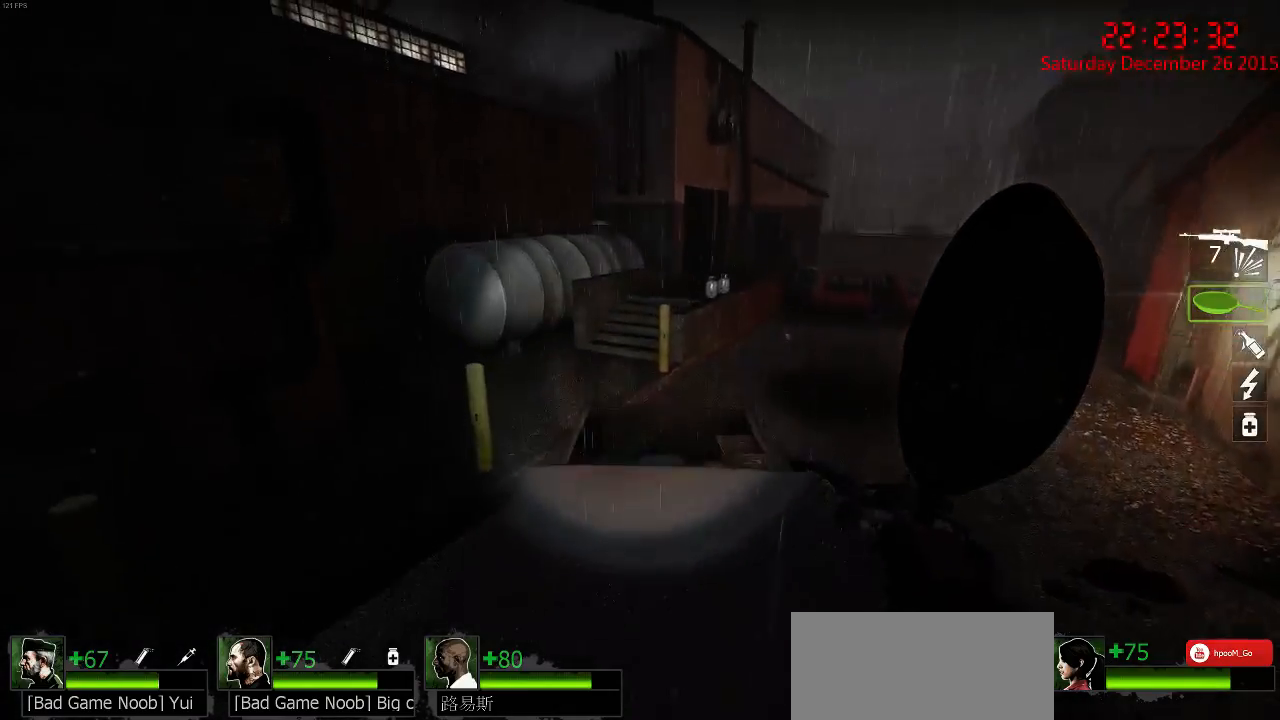
{"keys": ["a"], "mouse": [], "events": [[217, "a", "down"], [350, "w", "up"], [417, "ctrl", "up"]]}
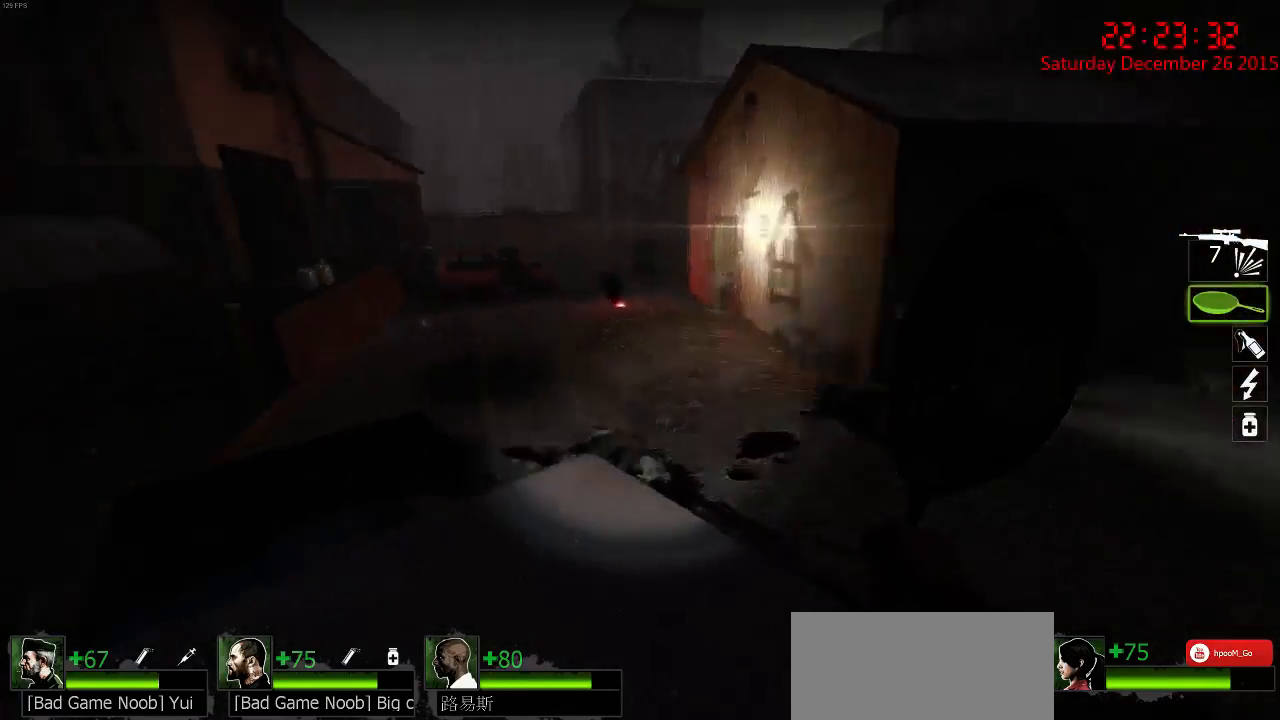
{"keys": ["w"], "mouse": [], "events": [[67, "a", "up"], [367, "w", "down"], [400, "a", "down"], [500, "a", "up"]]}
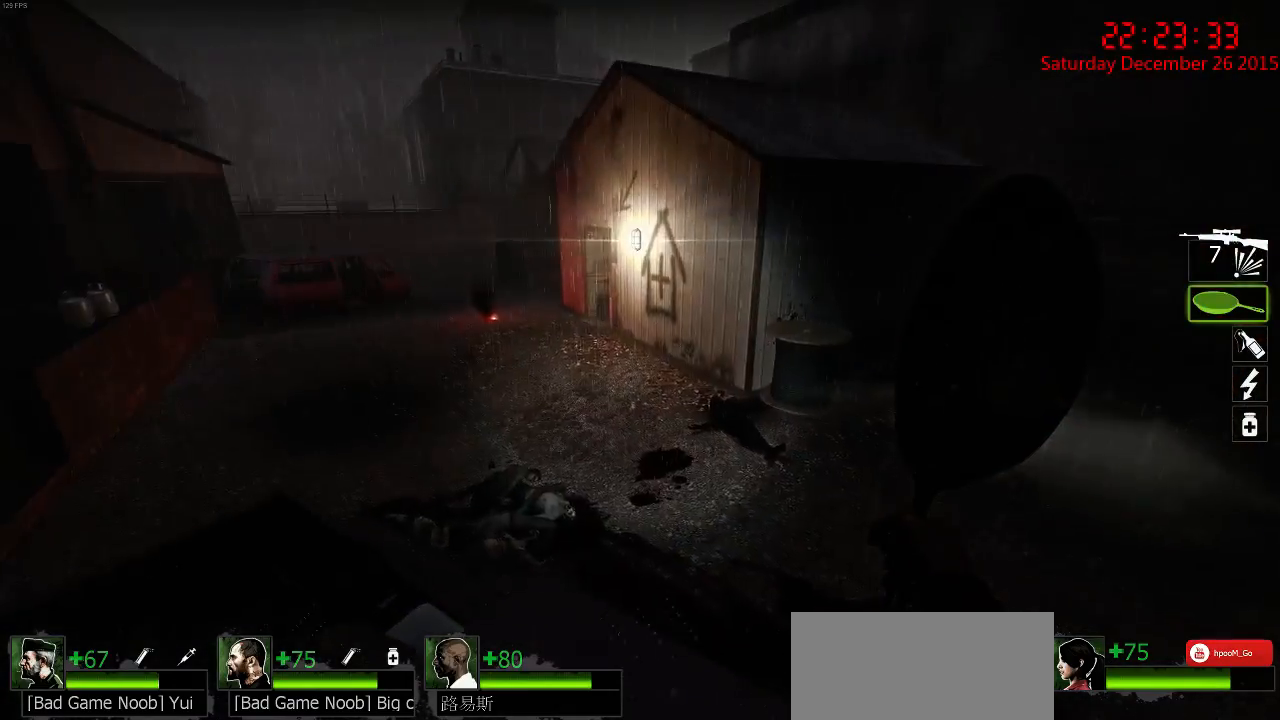
{"keys": ["a", "w"], "mouse": [], "events": [[117, "a", "down"]]}
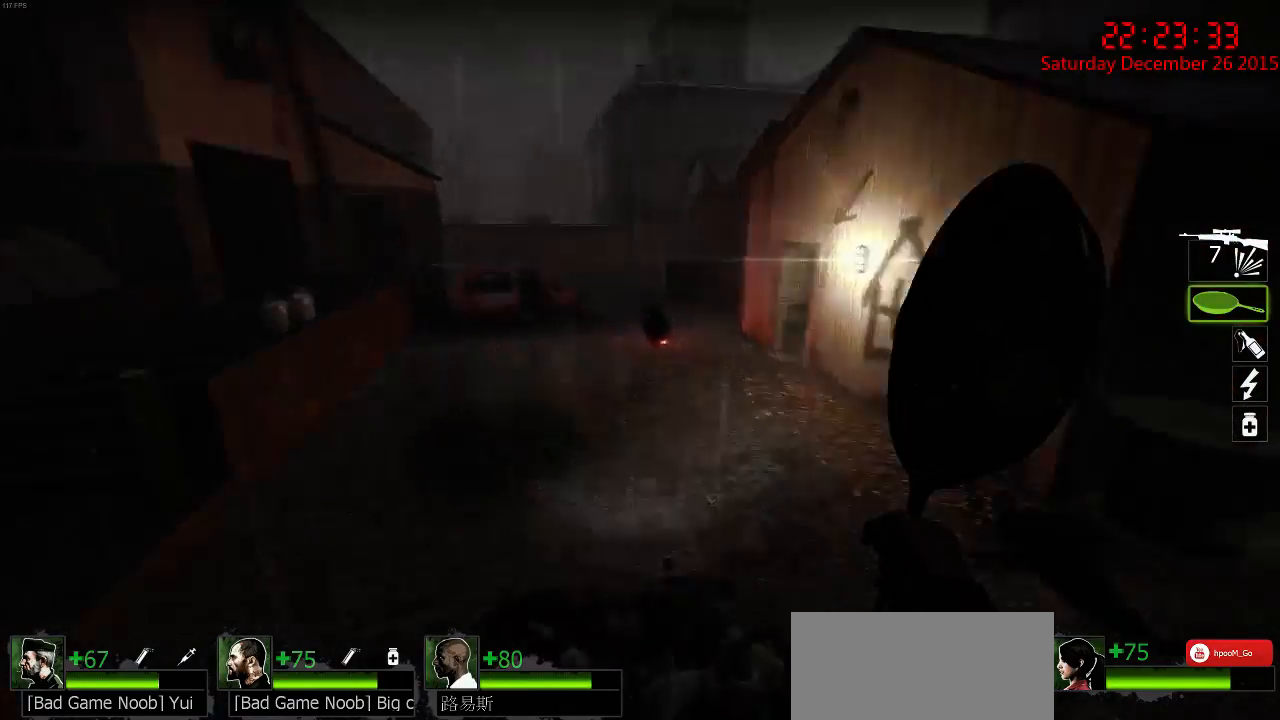
{"keys": ["d", "space", "w"], "mouse": [], "events": [[50, "a", "up"], [434, "d", "down"], [434, "space", "down"]]}
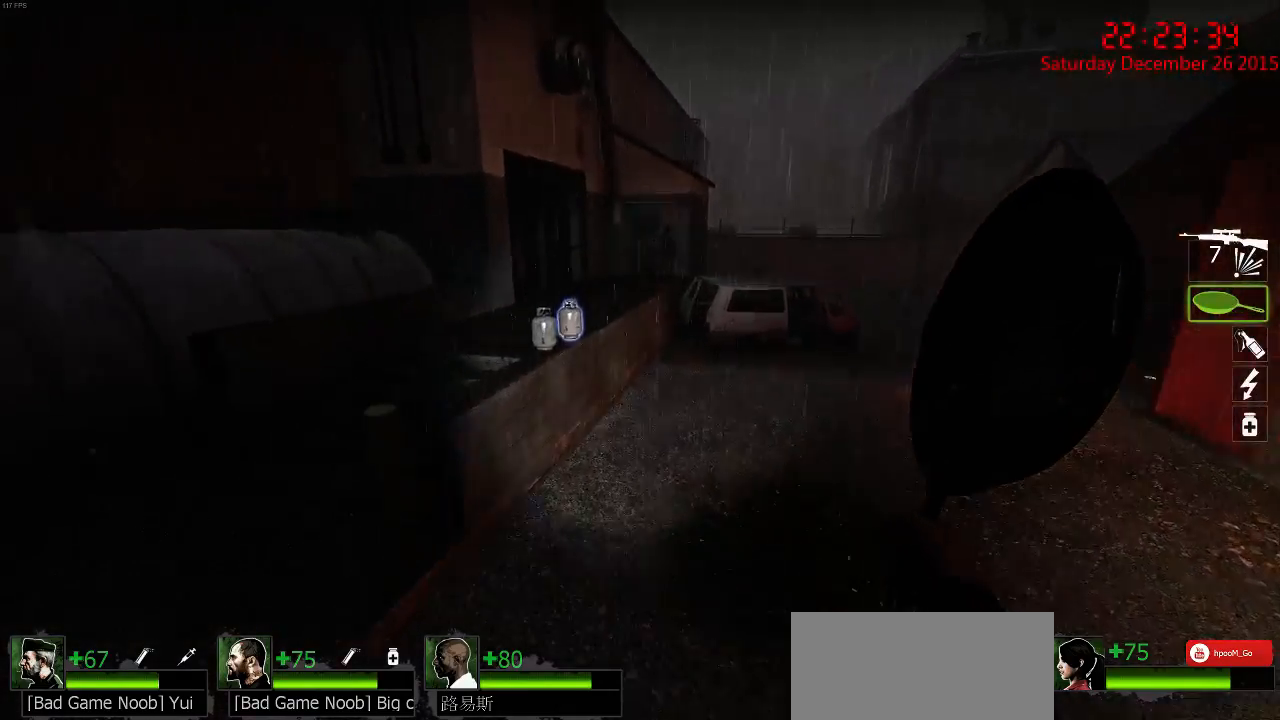
{"keys": ["d"], "mouse": [], "events": [[17, "w", "up"], [50, "space", "up"]]}
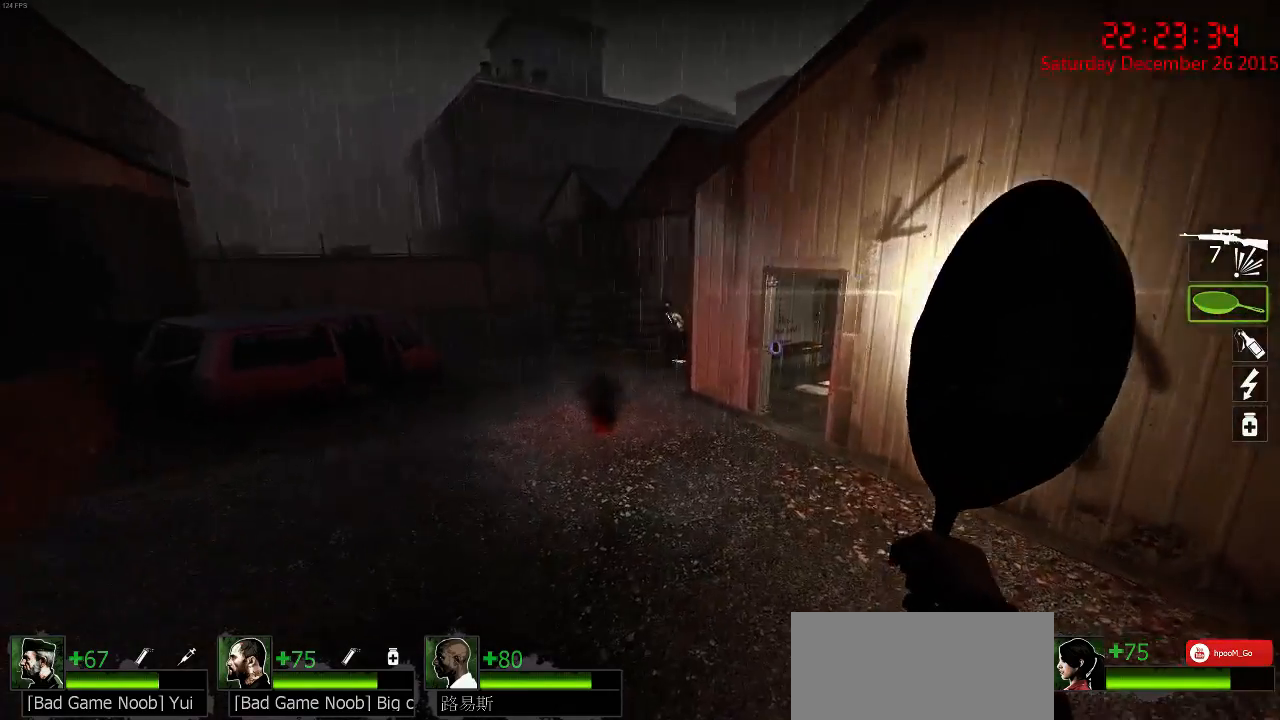
{"keys": ["w"], "mouse": [], "events": [[67, "q", "down"], [134, "q", "up"], [284, "a", "down"], [284, "d", "up"], [417, "w", "down"], [484, "a", "up"]]}
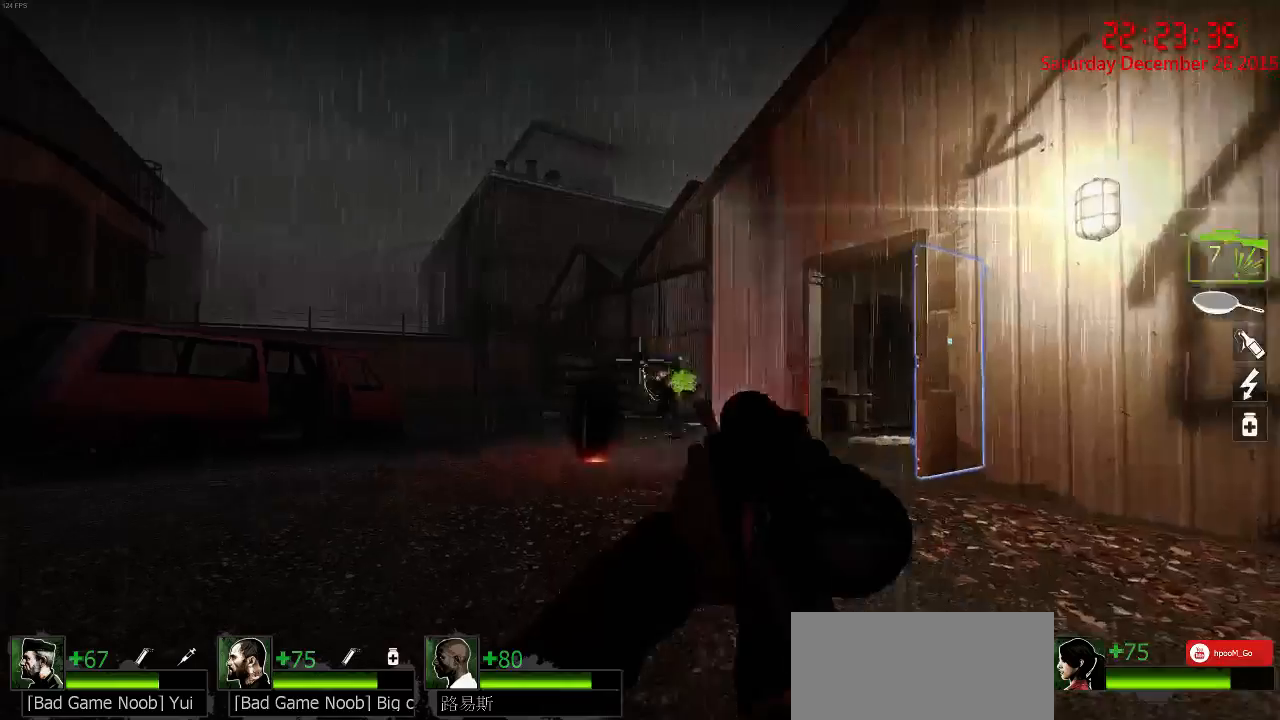
{"keys": ["w"], "mouse": ["left"], "events": [[467, "mouse_left", "down"]]}
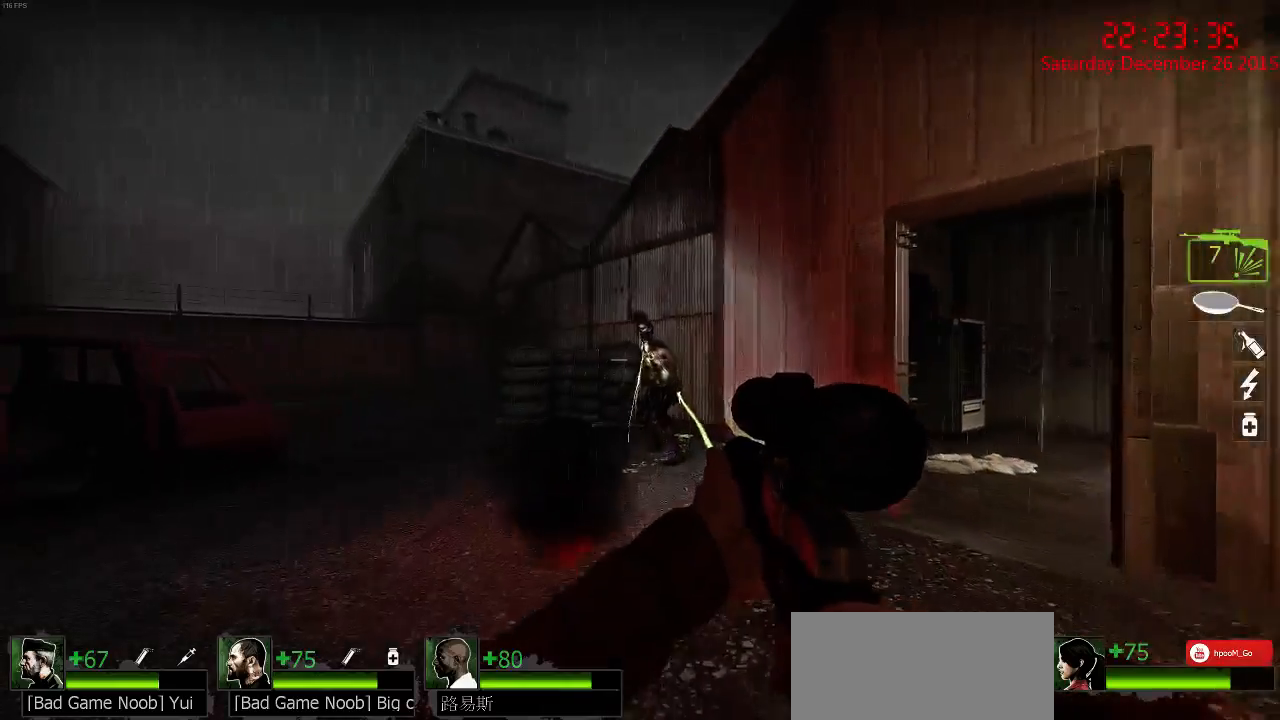
{"keys": [], "mouse": ["left"], "events": [[67, "mouse_left", "up"], [67, "w", "up"], [134, "mouse_left", "down"], [234, "mouse_left", "up"], [300, "mouse_left", "down"], [367, "mouse_left", "up"], [434, "mouse_left", "down"]]}